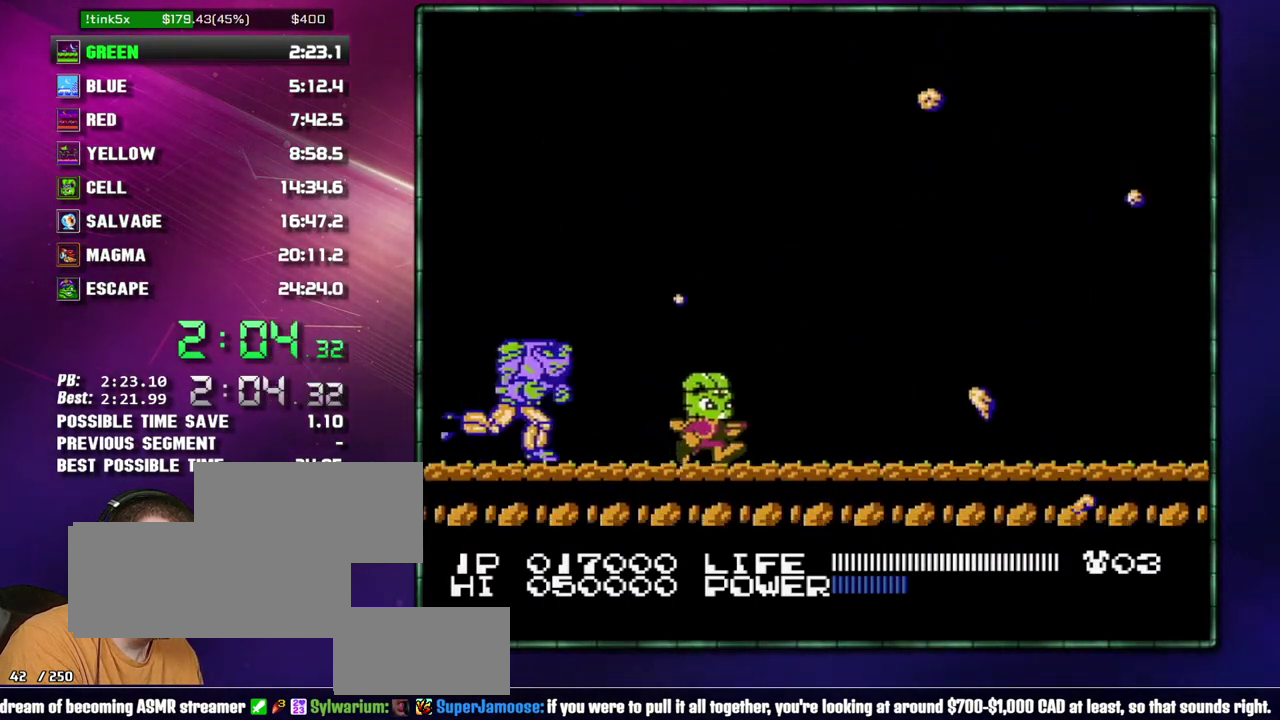
Gameplay with a controller (Nintendo layout); each line is a JSON object with the inputs held at the frame after it. "events" lists button and stick changes between this image and that frame as [ms after this image, input, new state], when the widget could be followed in between. Not read: L3 R3 START.
{"buttons": ["DPAD_RIGHT"], "events": [[83, "A", "down"], [117, "DPAD_RIGHT", "up"], [300, "A", "up"], [300, "DPAD_RIGHT", "down"], [400, "DPAD_RIGHT", "up"], [467, "DPAD_RIGHT", "down"]]}
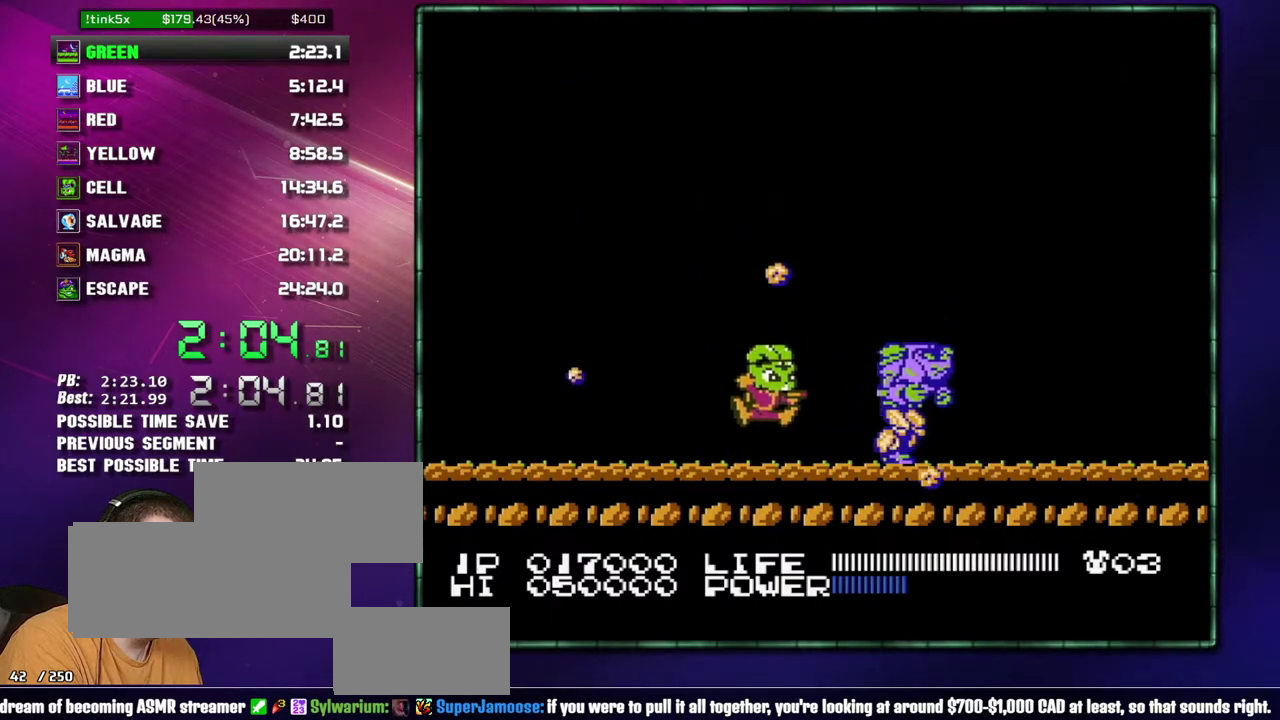
{"buttons": [], "events": [[483, "DPAD_RIGHT", "up"]]}
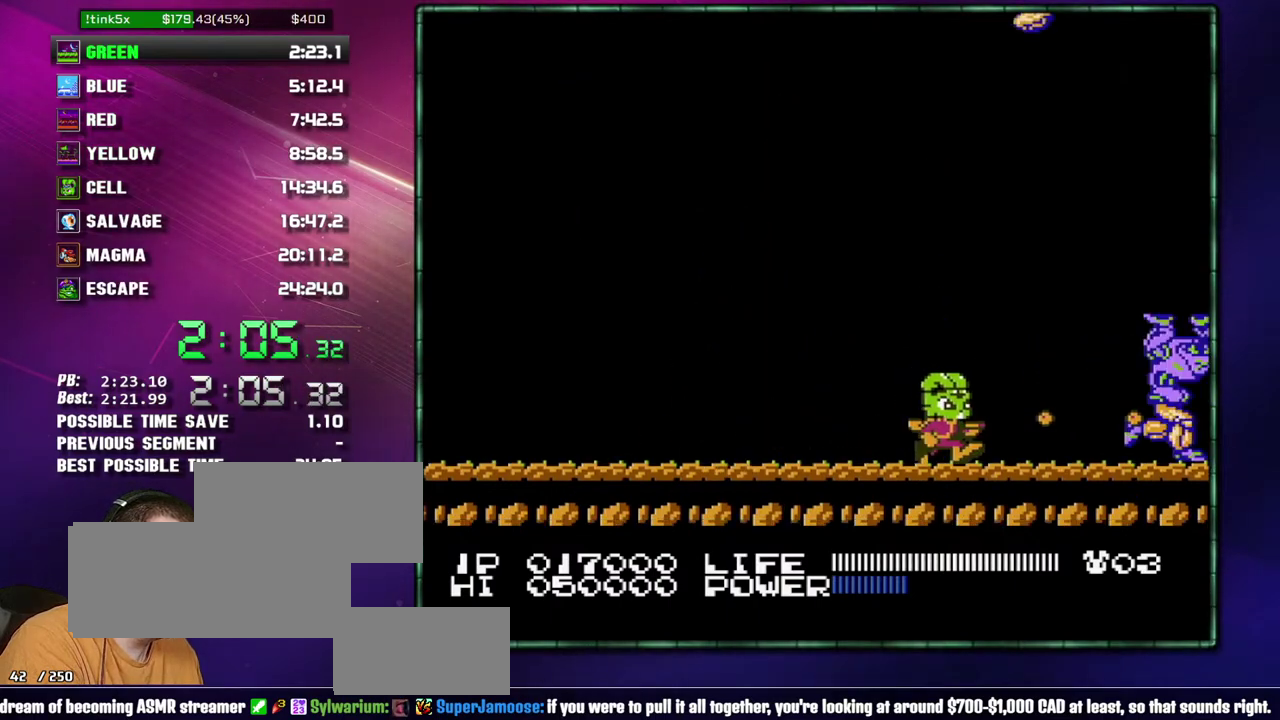
{"buttons": ["B"]}
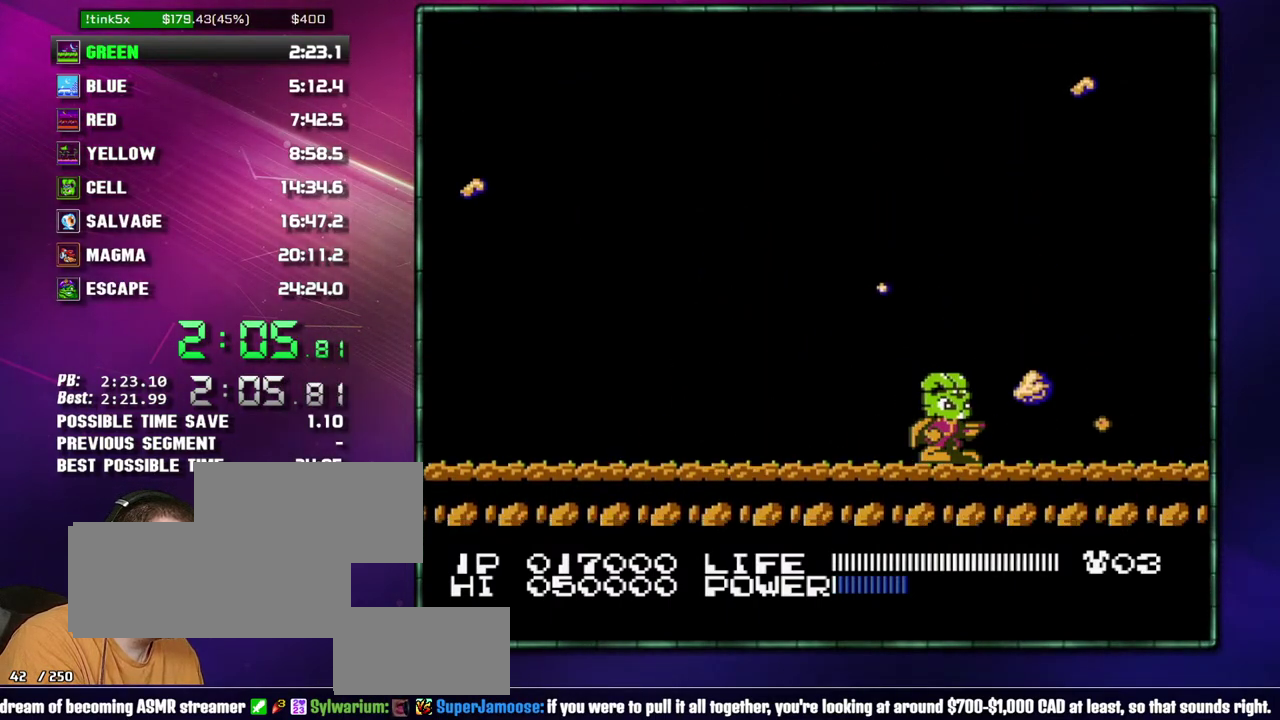
{"buttons": []}
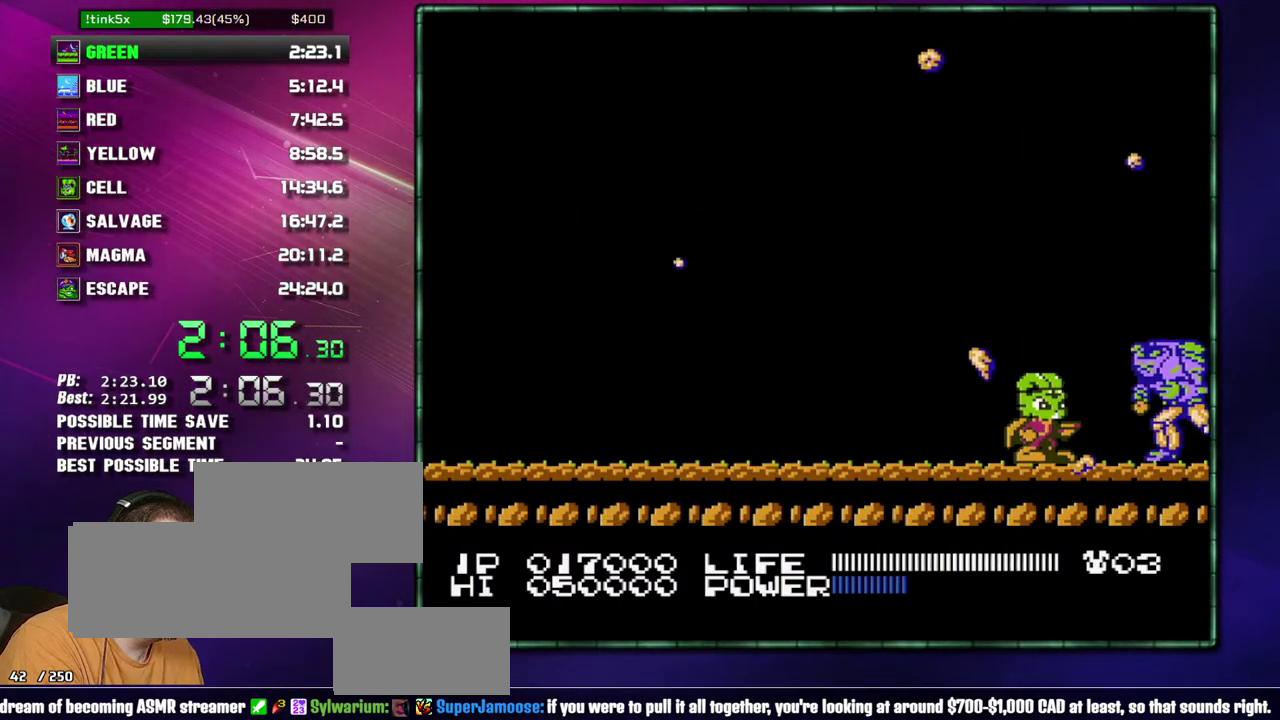
{"buttons": ["DPAD_LEFT"], "events": [[400, "DPAD_LEFT", "down"]]}
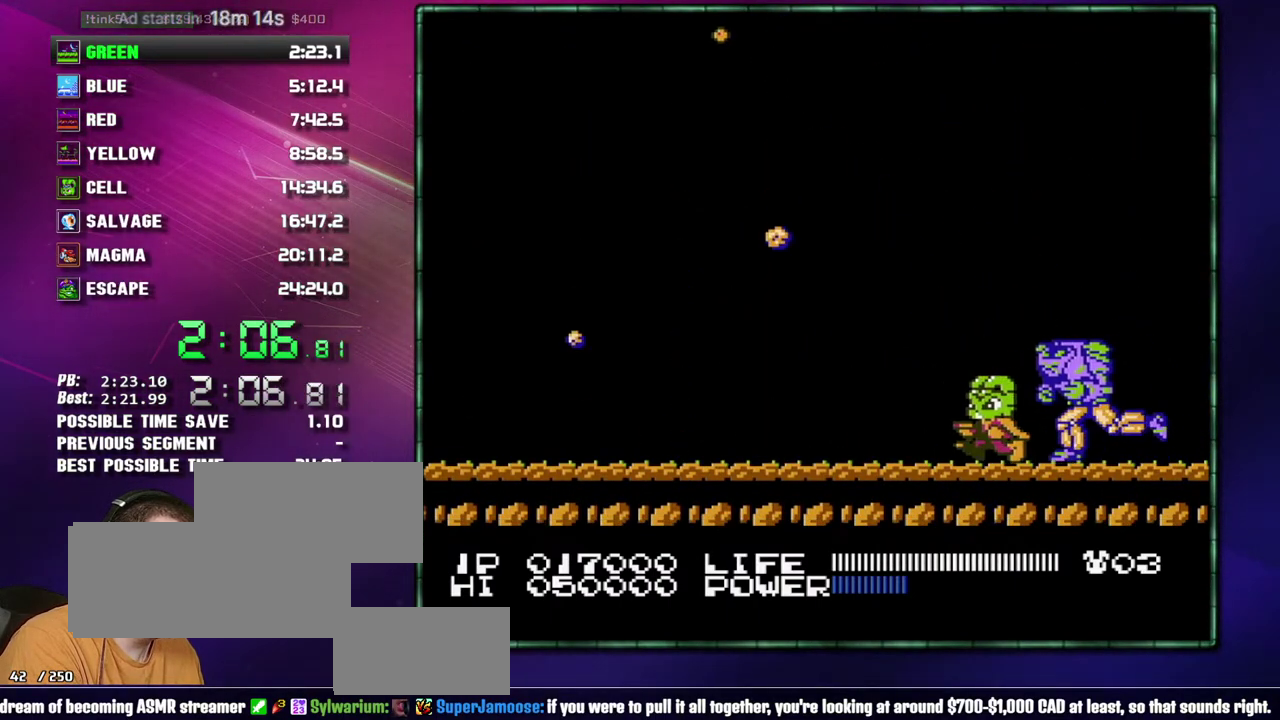
{"buttons": [], "events": [[333, "DPAD_LEFT", "up"]]}
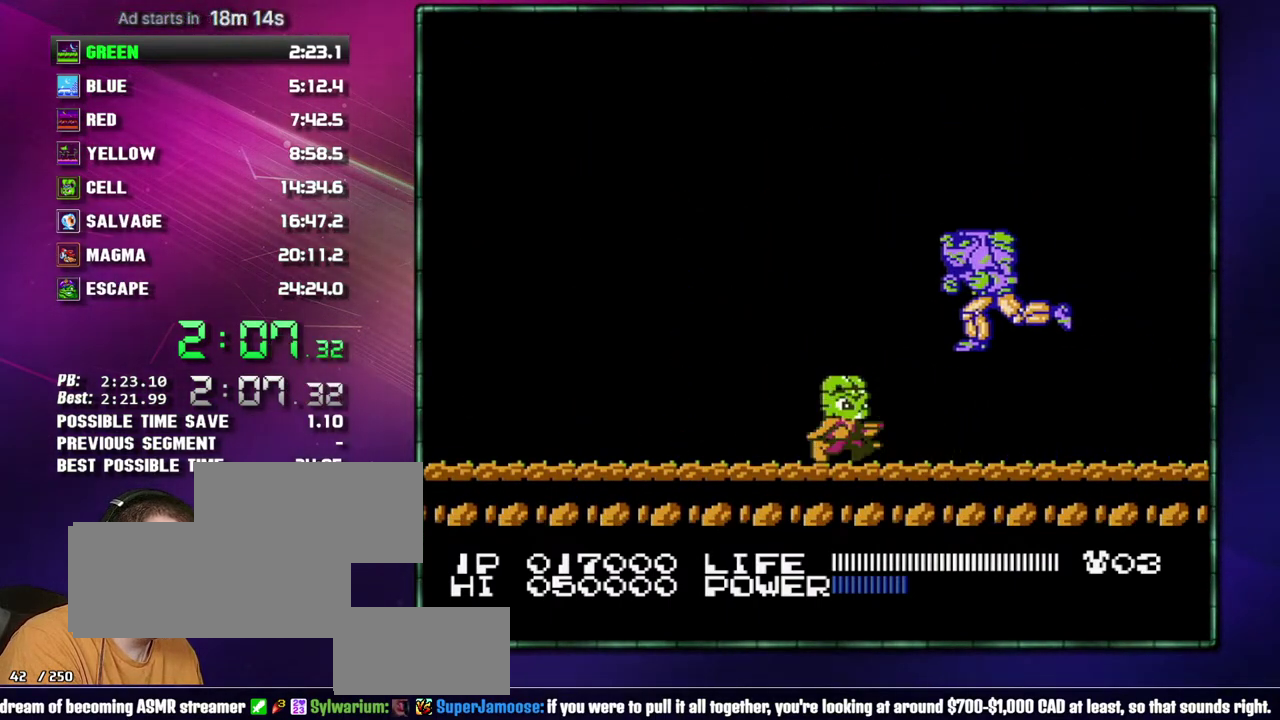
{"buttons": [], "events": [[17, "DPAD_RIGHT", "down"], [150, "DPAD_RIGHT", "up"], [367, "DPAD_RIGHT", "down"], [483, "DPAD_RIGHT", "up"]]}
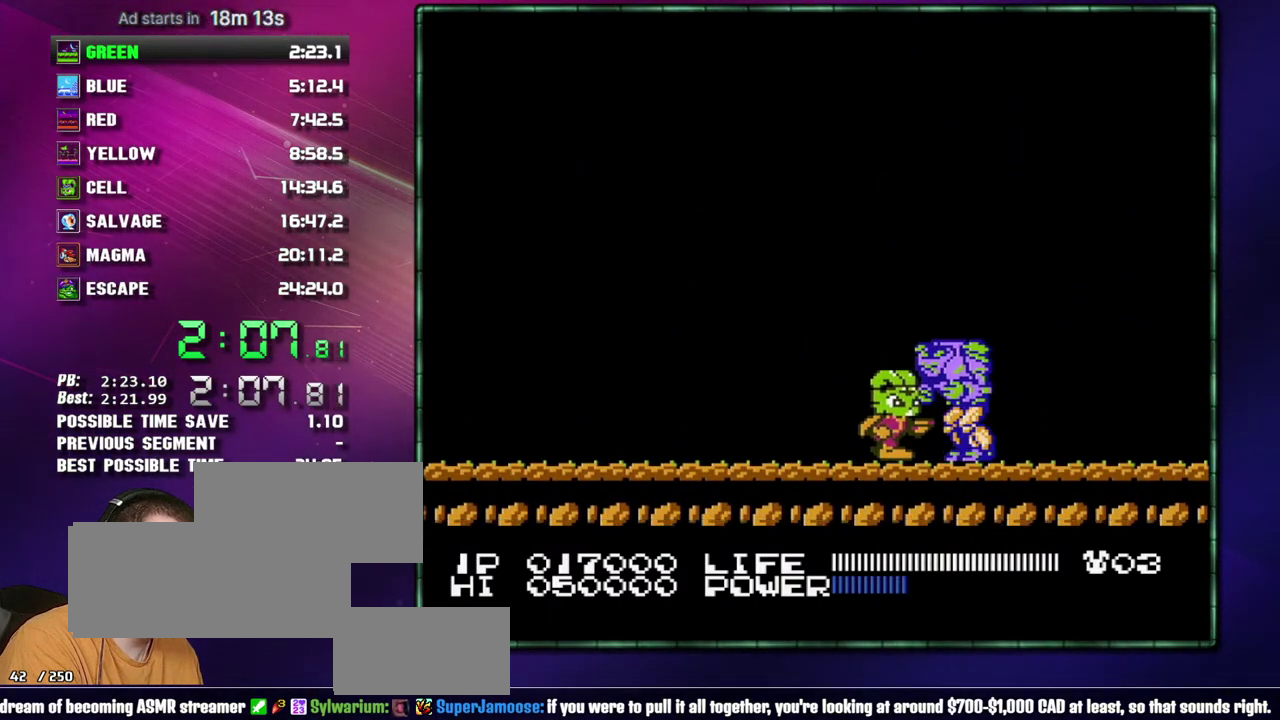
{"buttons": [], "events": [[300, "DPAD_DOWN", "down"], [367, "DPAD_DOWN", "up"]]}
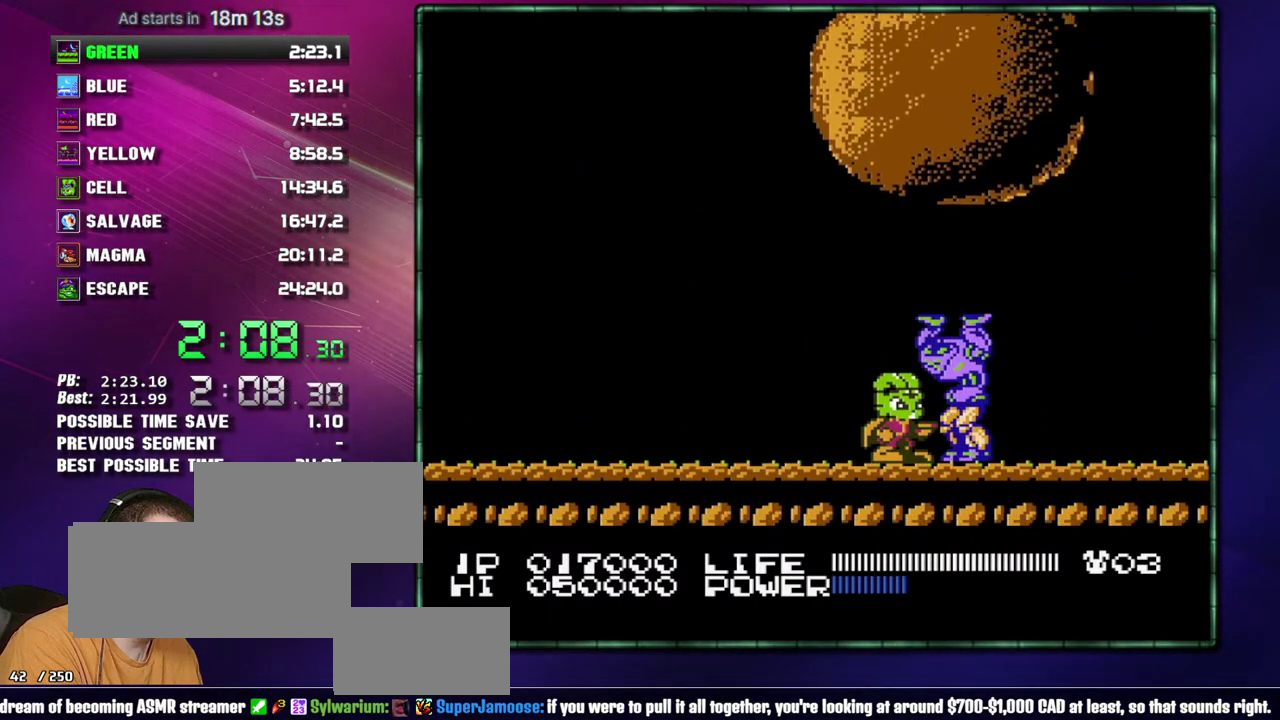
{"buttons": [], "events": []}
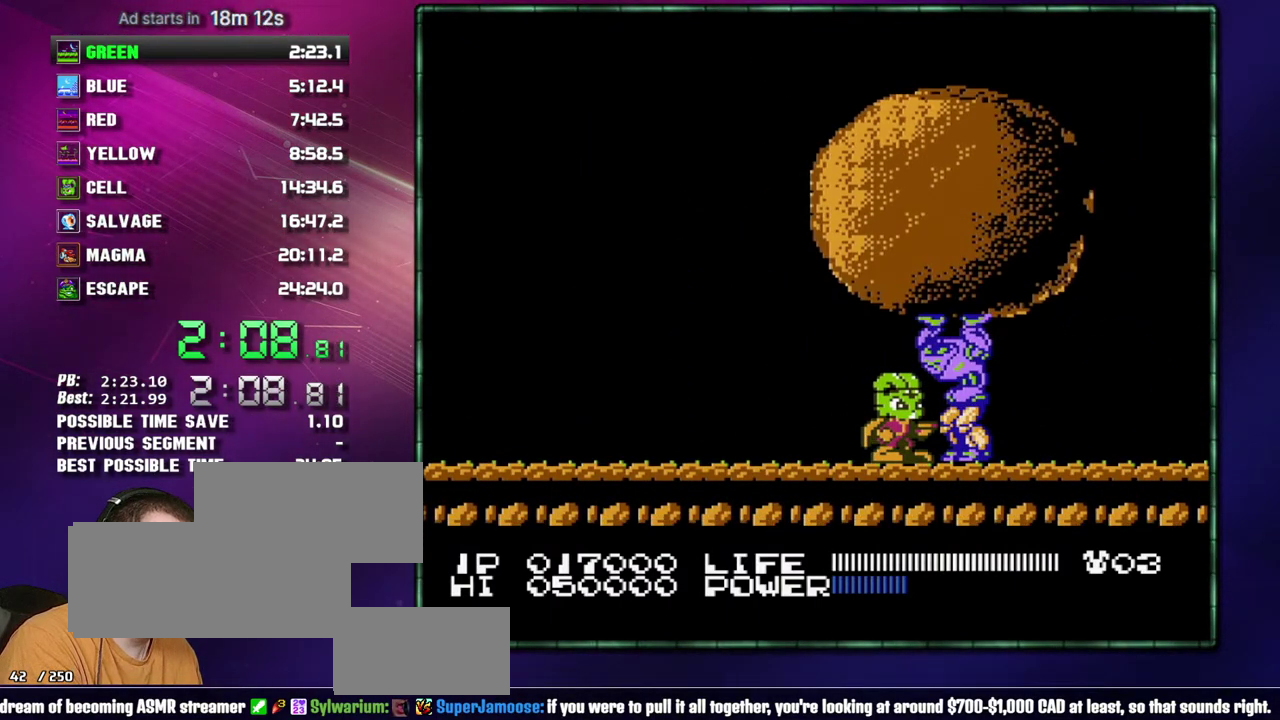
{"buttons": [], "events": []}
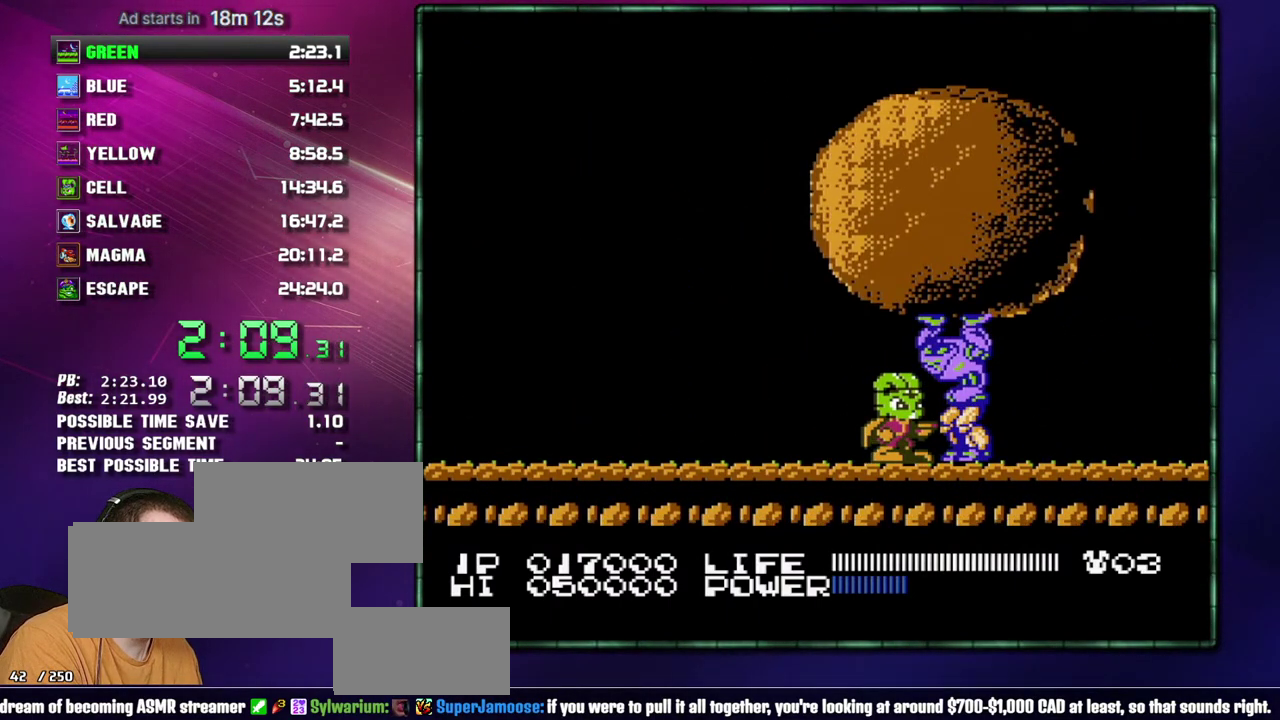
{"buttons": [], "events": []}
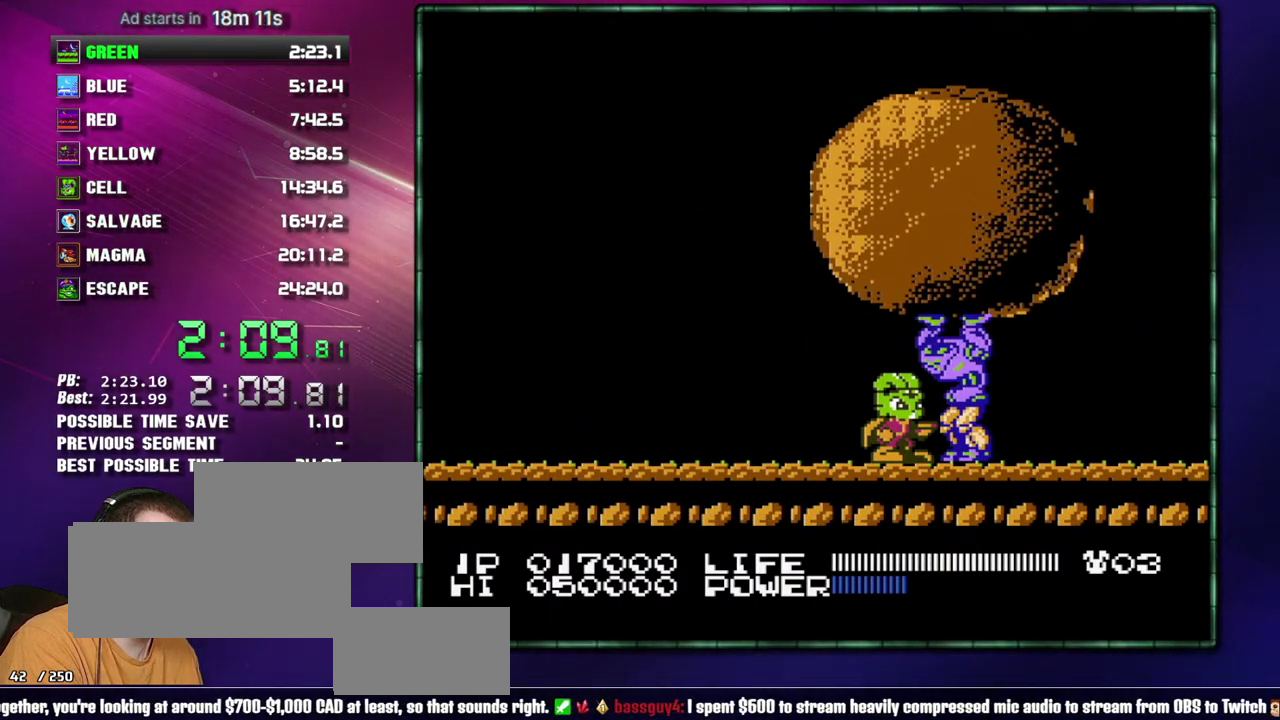
{"buttons": [], "events": []}
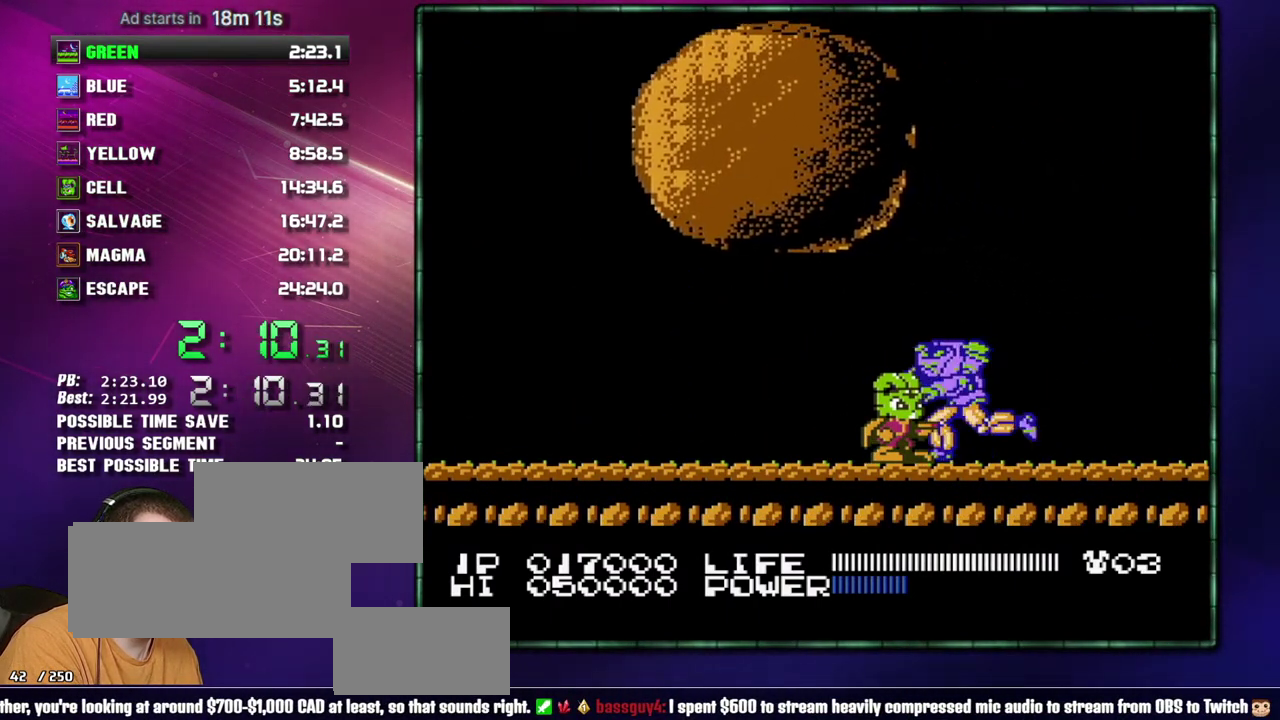
{"buttons": [], "events": []}
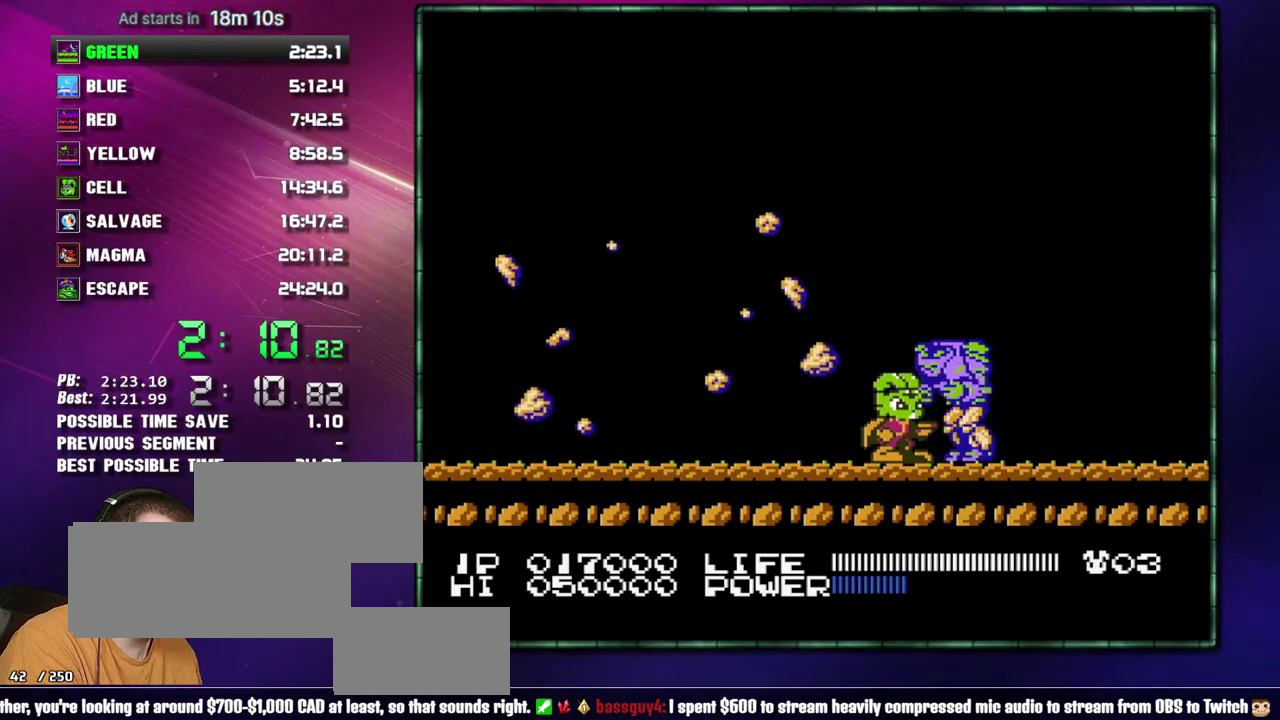
{"buttons": [], "events": [[150, "DPAD_LEFT", "down"], [433, "DPAD_LEFT", "up"]]}
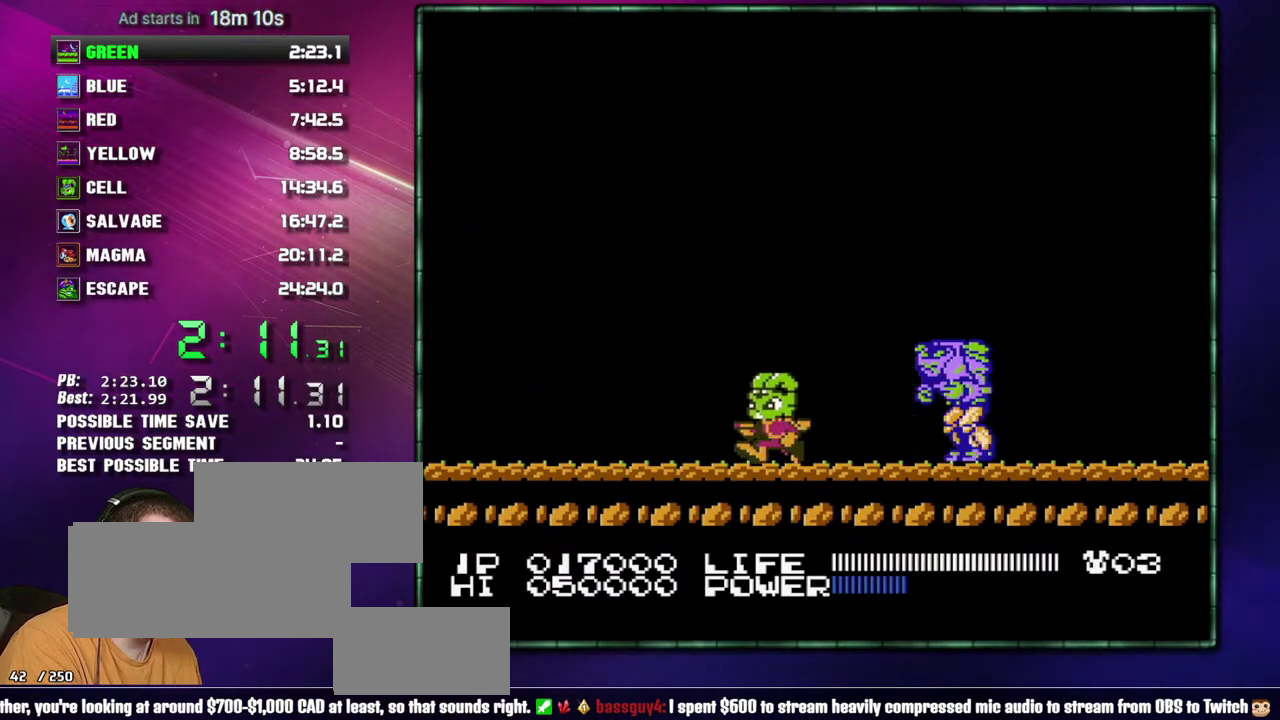
{"buttons": ["A"], "events": [[217, "DPAD_RIGHT", "down"], [267, "A", "down"], [483, "DPAD_RIGHT", "up"]]}
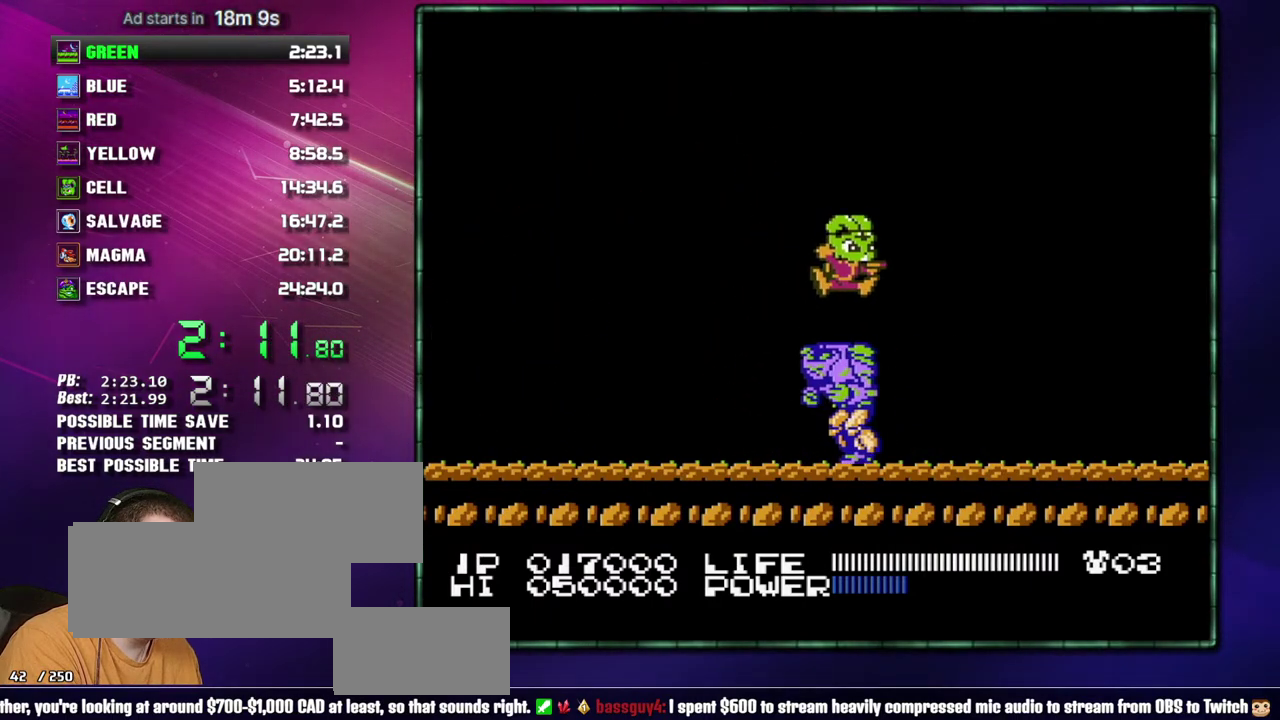
{"buttons": ["DPAD_LEFT"], "events": [[17, "A", "up"], [300, "DPAD_LEFT", "down"]]}
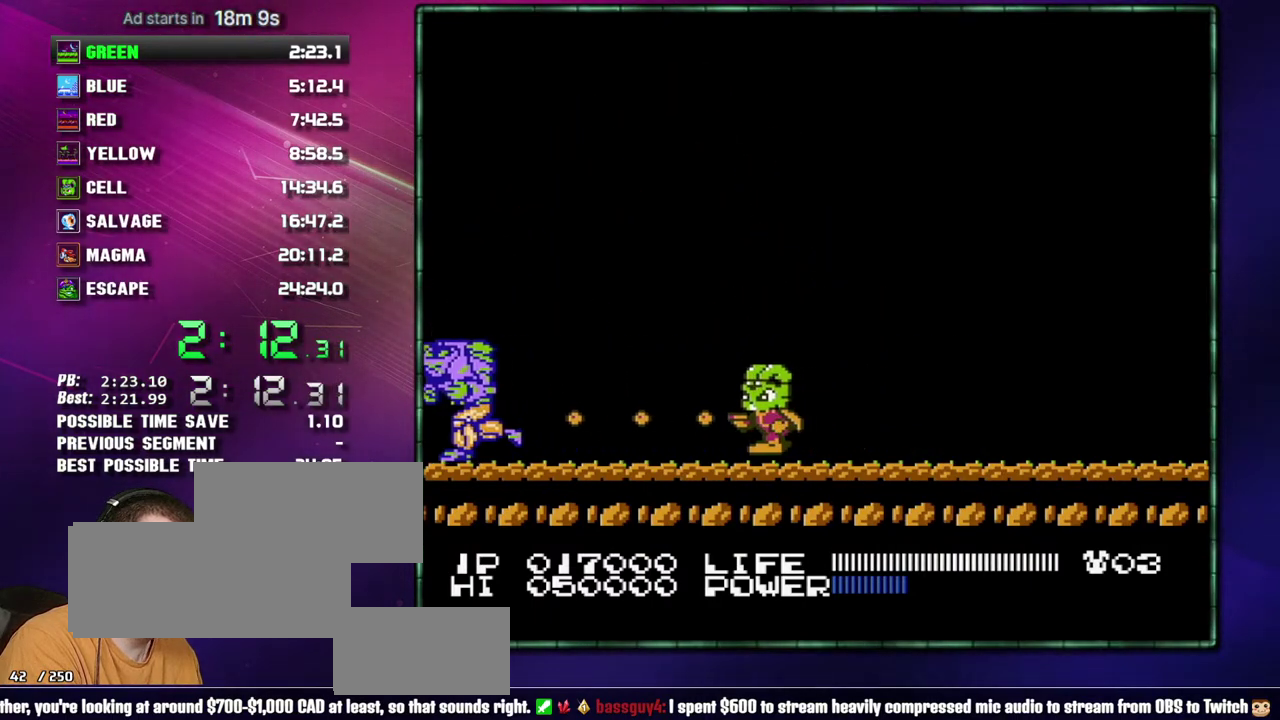
{"buttons": [], "events": [[267, "DPAD_LEFT", "up"]]}
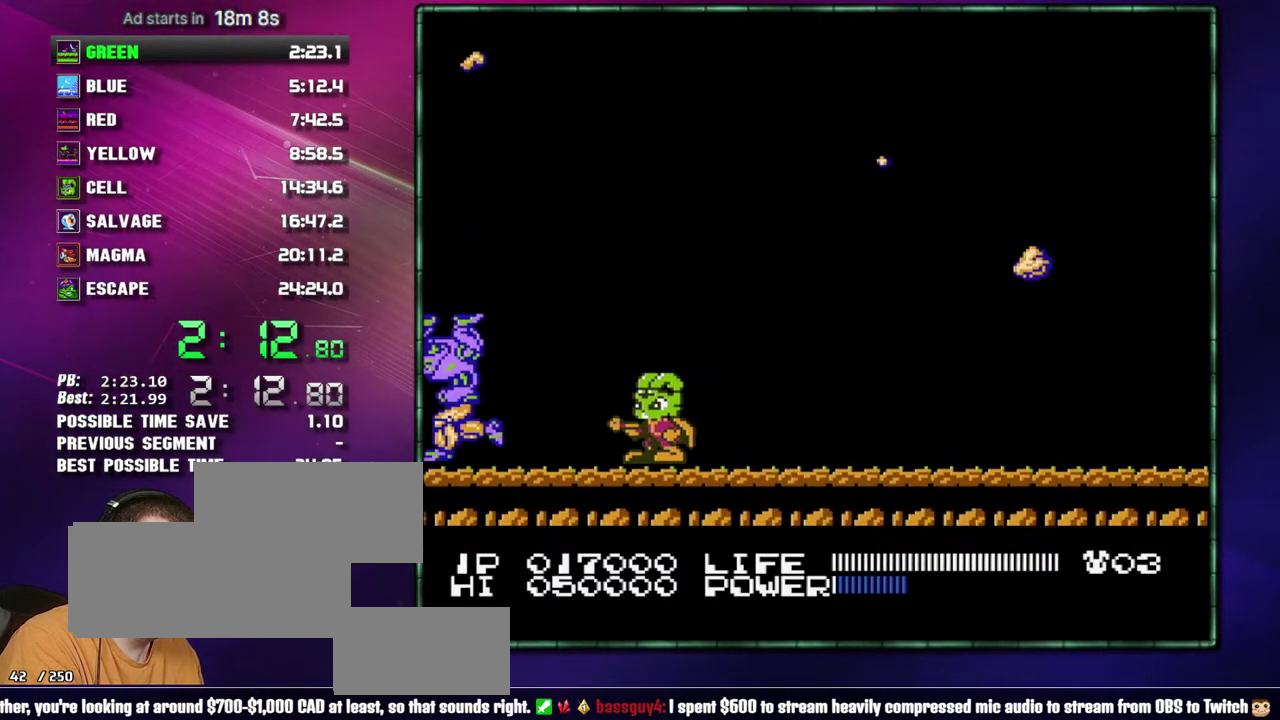
{"buttons": ["B"]}
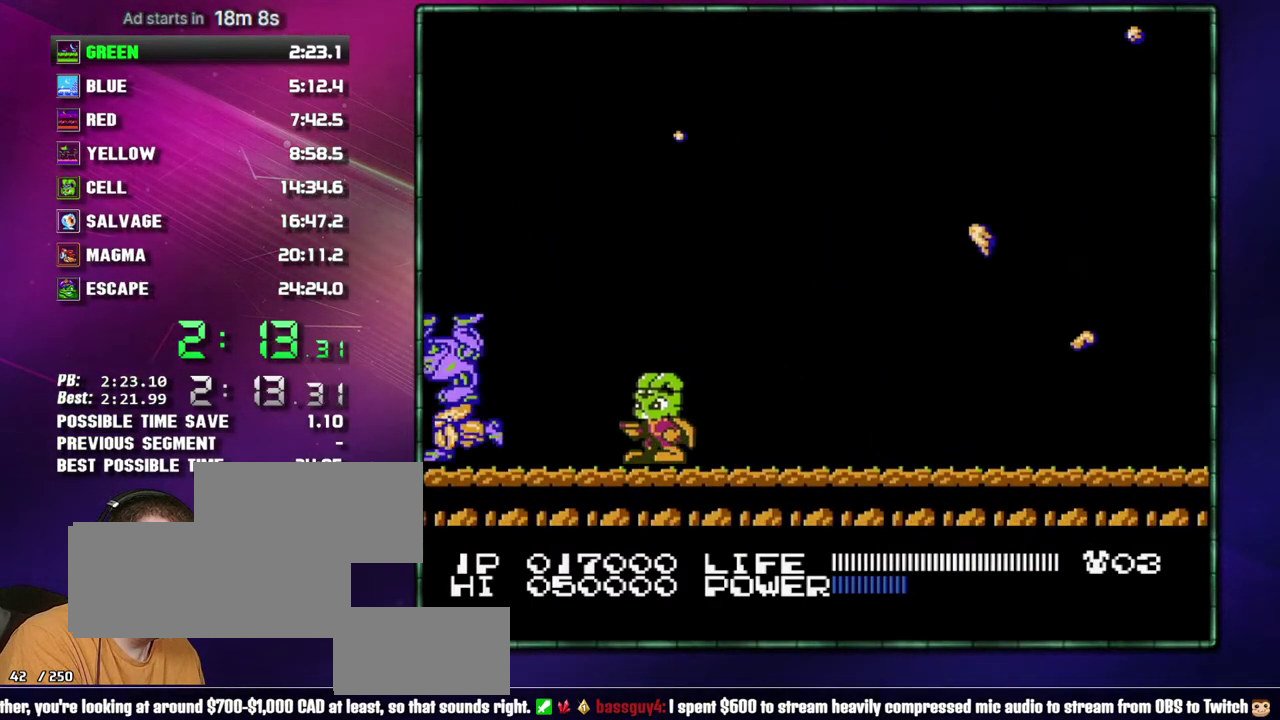
{"buttons": ["A"]}
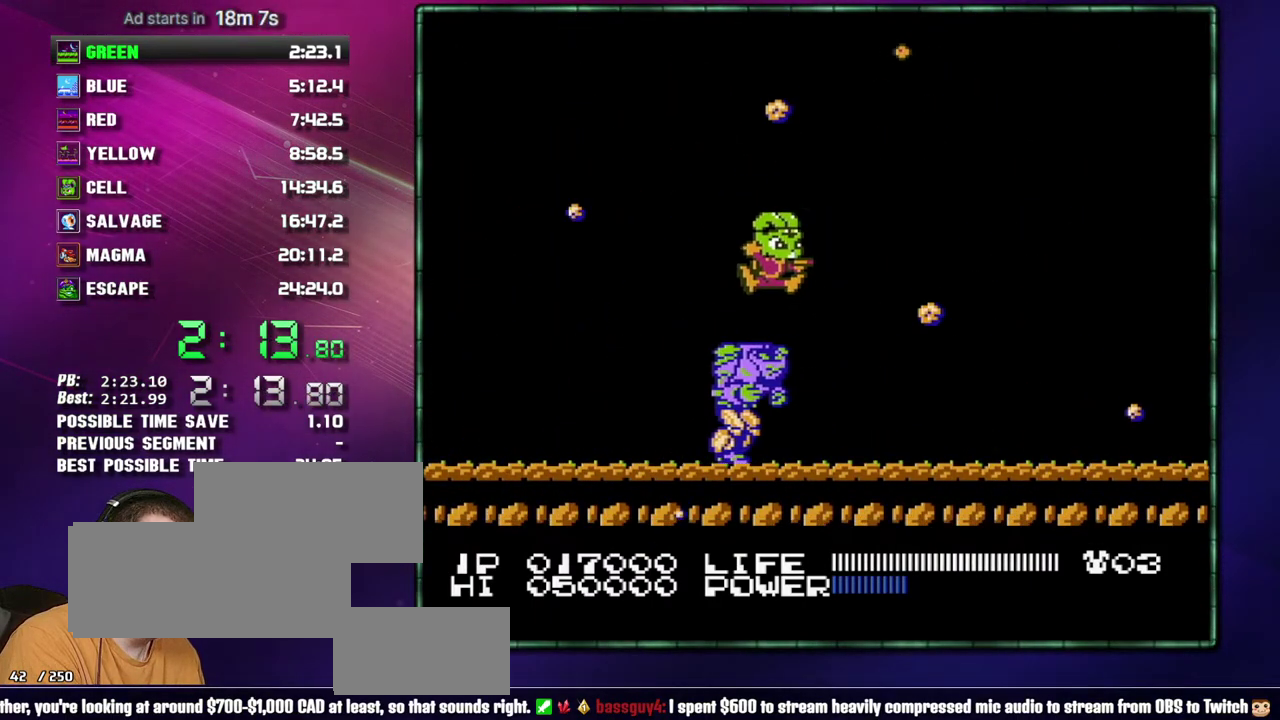
{"buttons": ["DPAD_RIGHT"], "events": [[17, "DPAD_RIGHT", "down"], [83, "A", "up"], [117, "DPAD_RIGHT", "up"], [217, "DPAD_RIGHT", "down"]]}
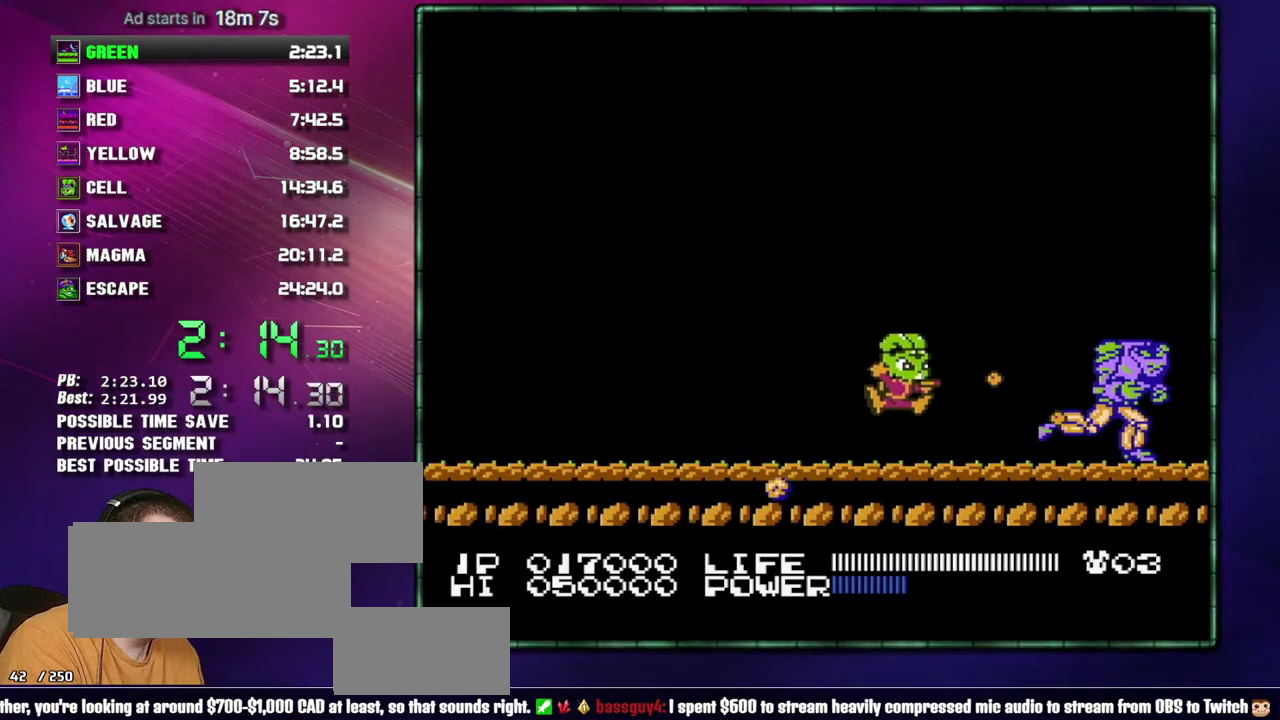
{"buttons": ["DPAD_RIGHT"], "events": []}
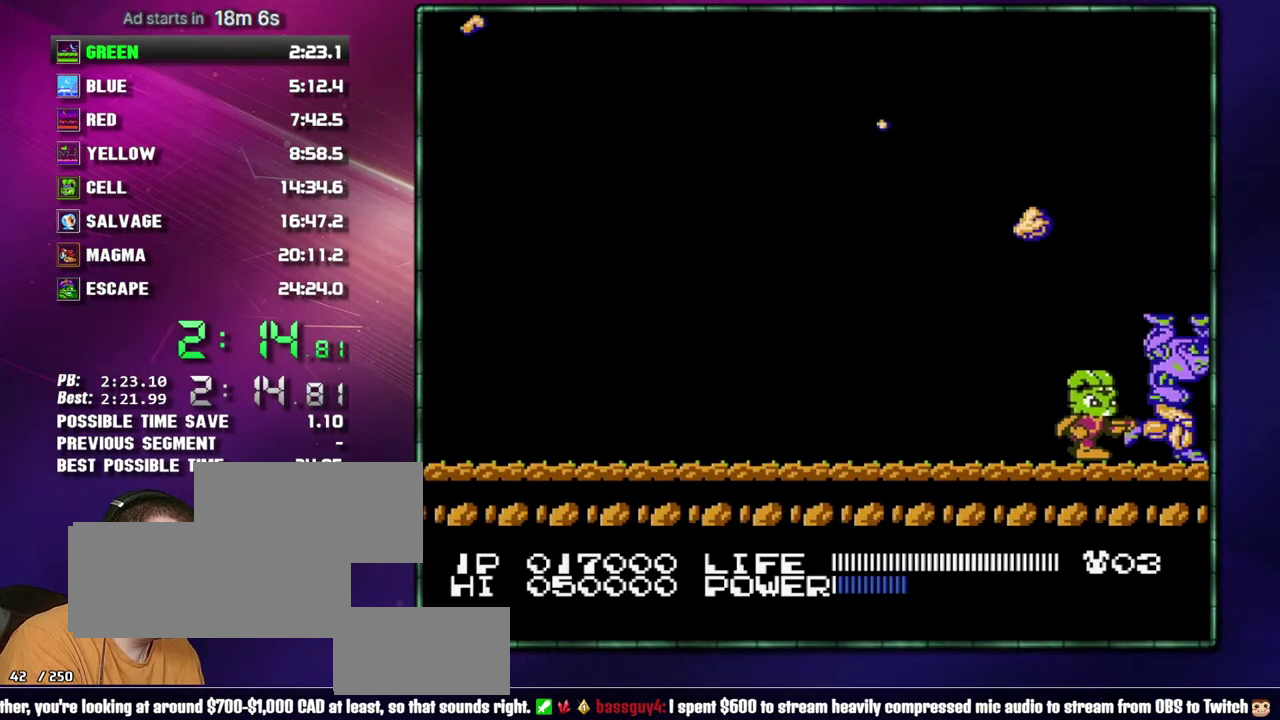
{"buttons": [], "events": [[83, "DPAD_RIGHT", "up"]]}
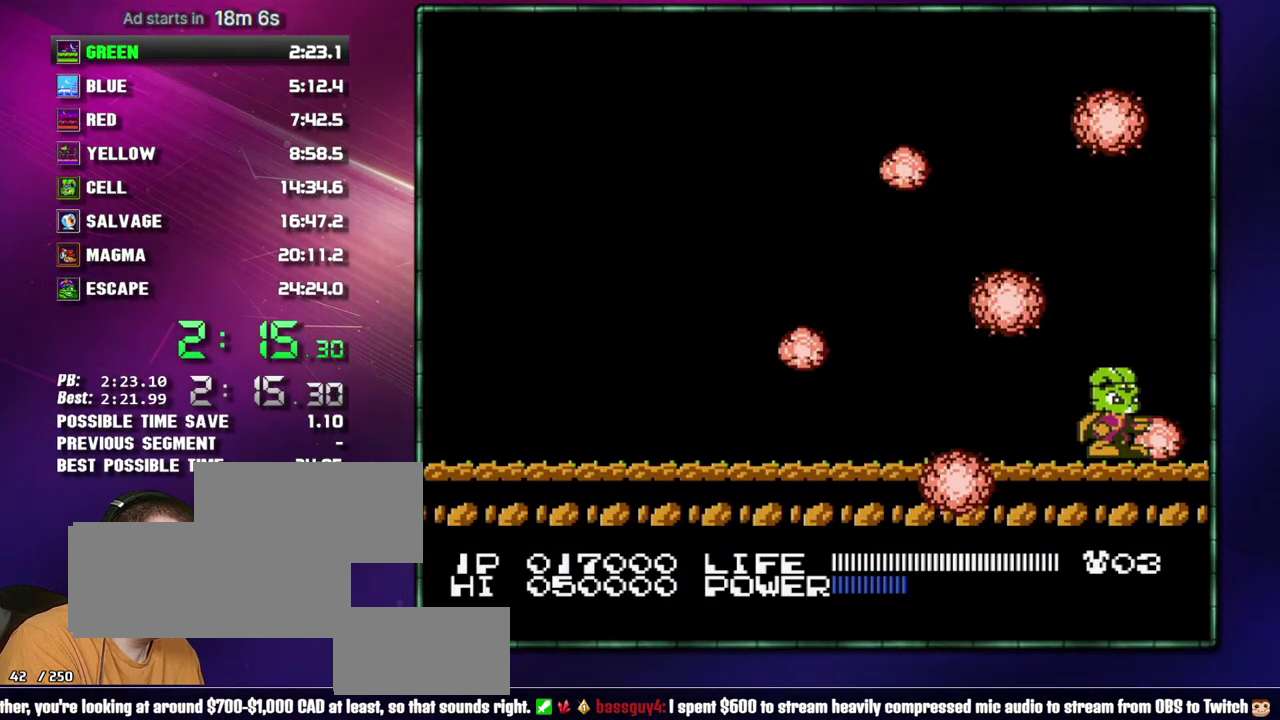
{"buttons": [], "events": []}
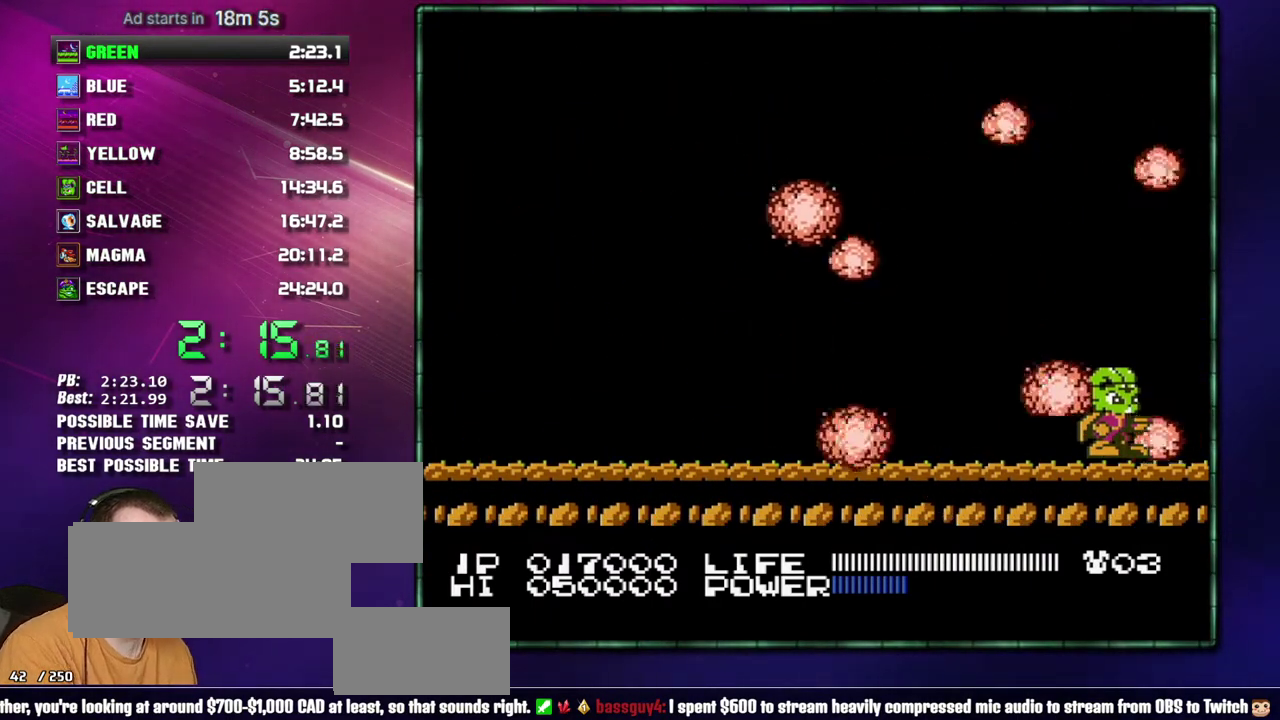
{"buttons": [], "events": []}
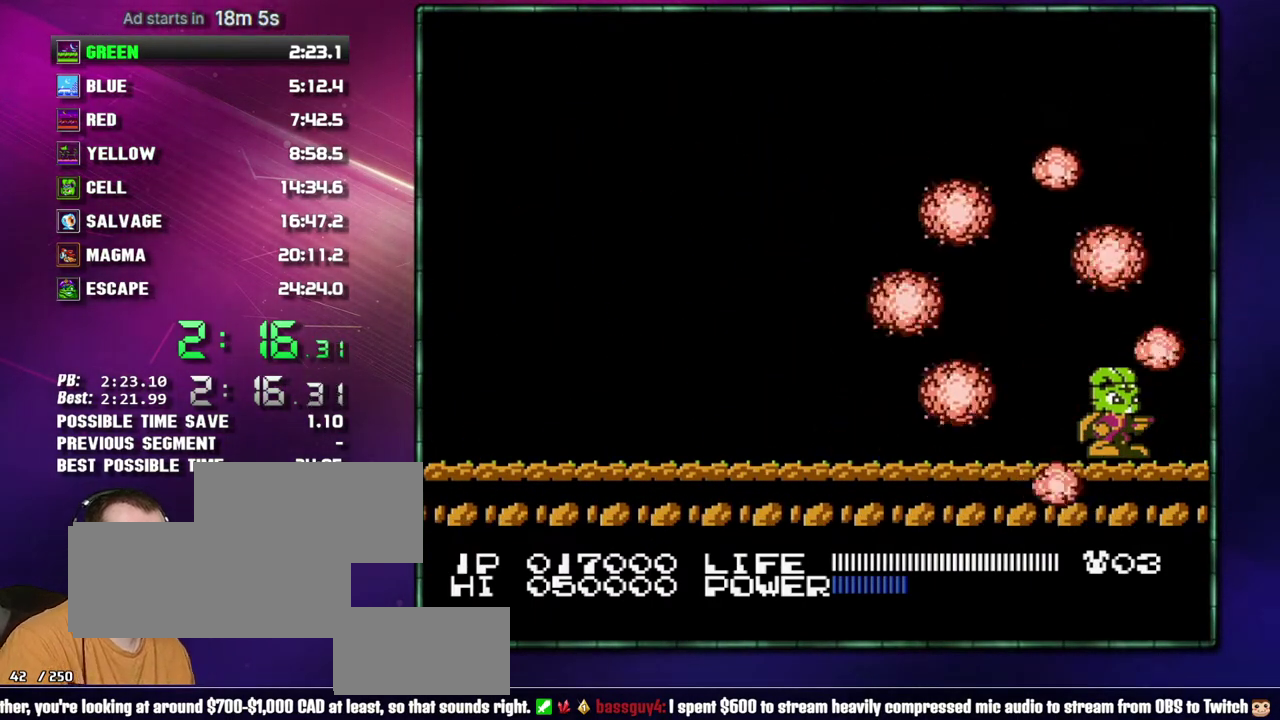
{"buttons": [], "events": []}
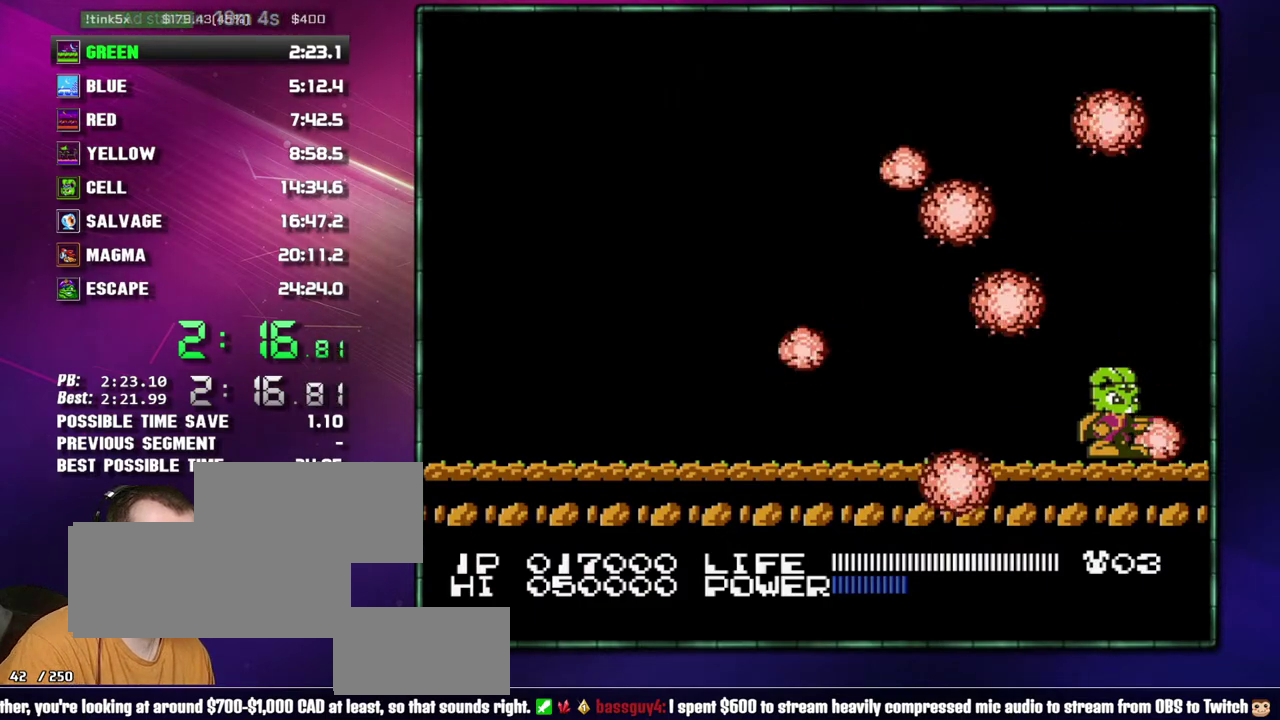
{"buttons": ["DPAD_LEFT"], "events": [[233, "DPAD_LEFT", "down"]]}
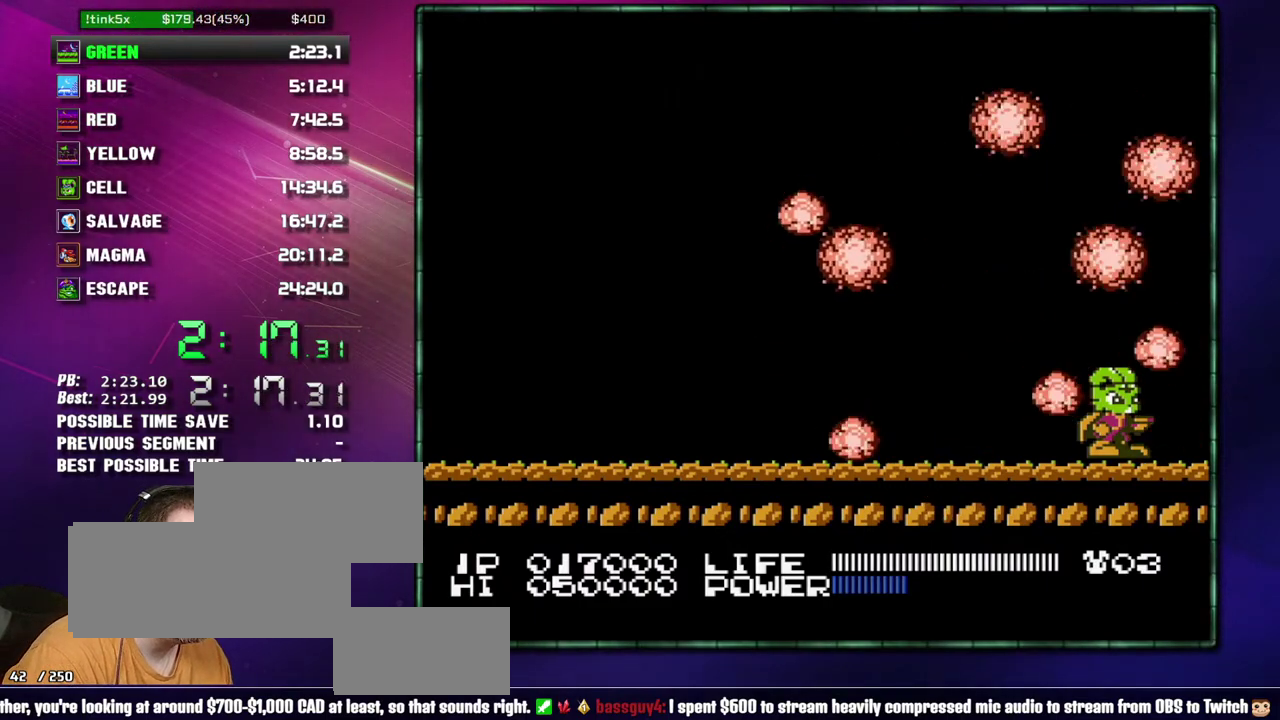
{"buttons": [], "events": [[233, "DPAD_LEFT", "up"]]}